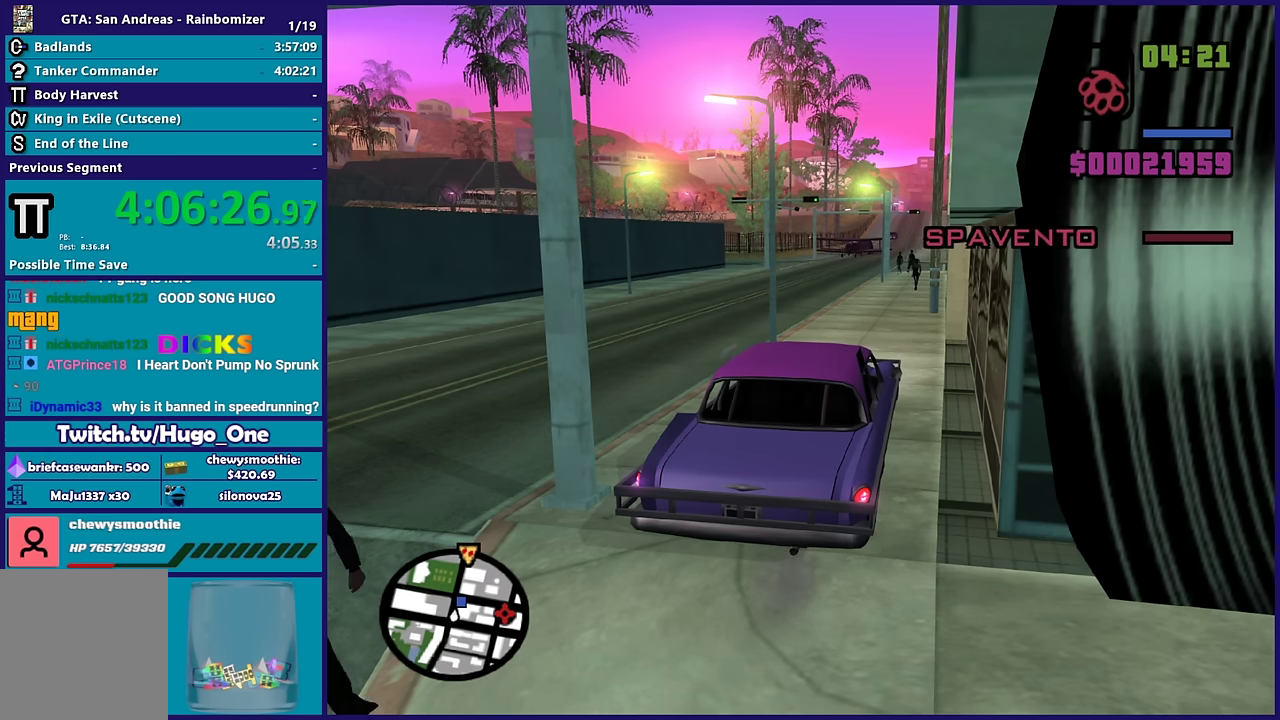
Gameplay with a controller (Xbox layout); each line is a JSON object with the inputs held at the frame after it. "events" lists button and stick changes between this image and that frame as [ms after this image, input, new state], when the widget could be followed in between.
{"buttons": [], "left_stick": "center", "right_stick": "down", "events": [[450, "right_stick", "down"]]}
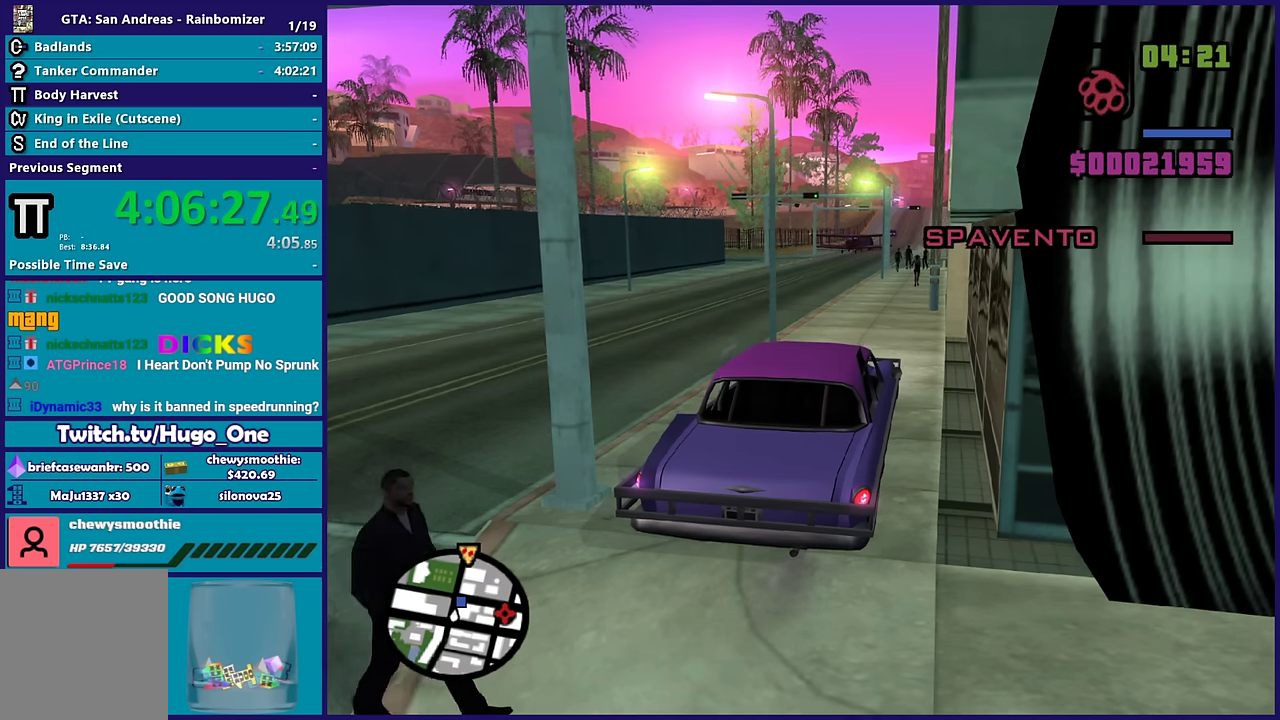
{"buttons": [], "left_stick": "center", "right_stick": "center", "events": [[150, "right_stick", "center"]]}
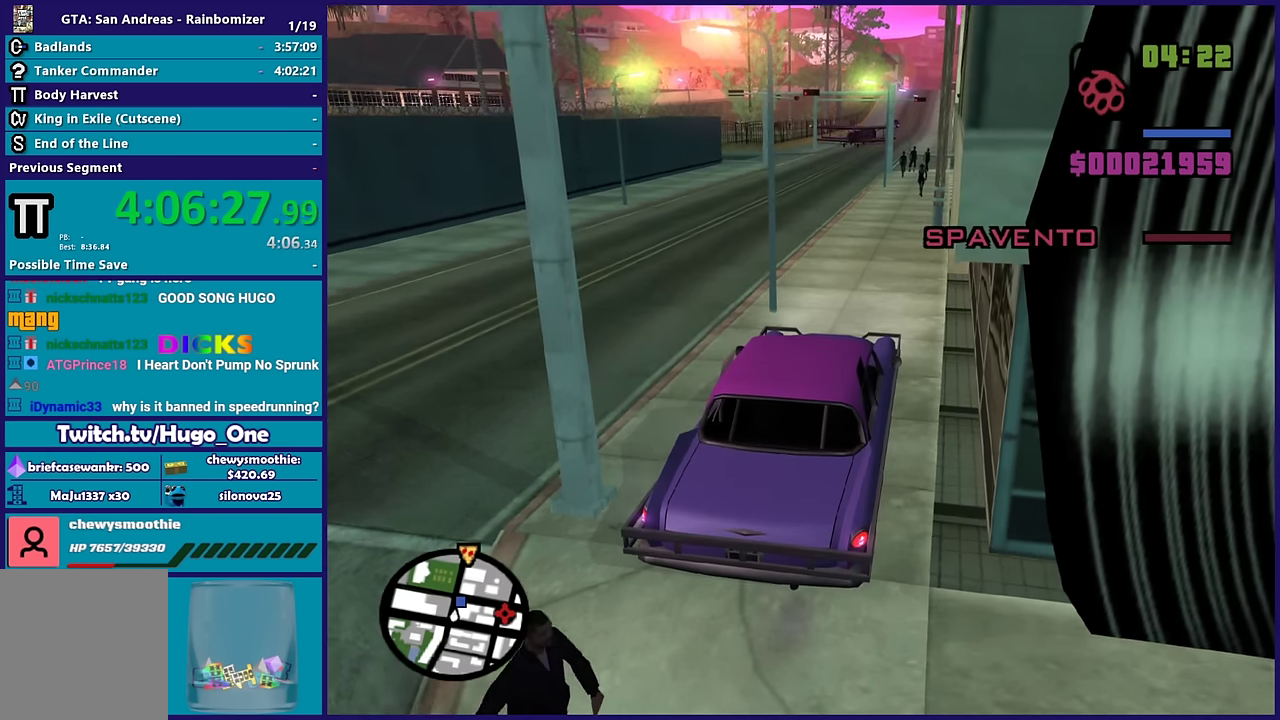
{"buttons": [], "left_stick": "center", "right_stick": "center", "events": []}
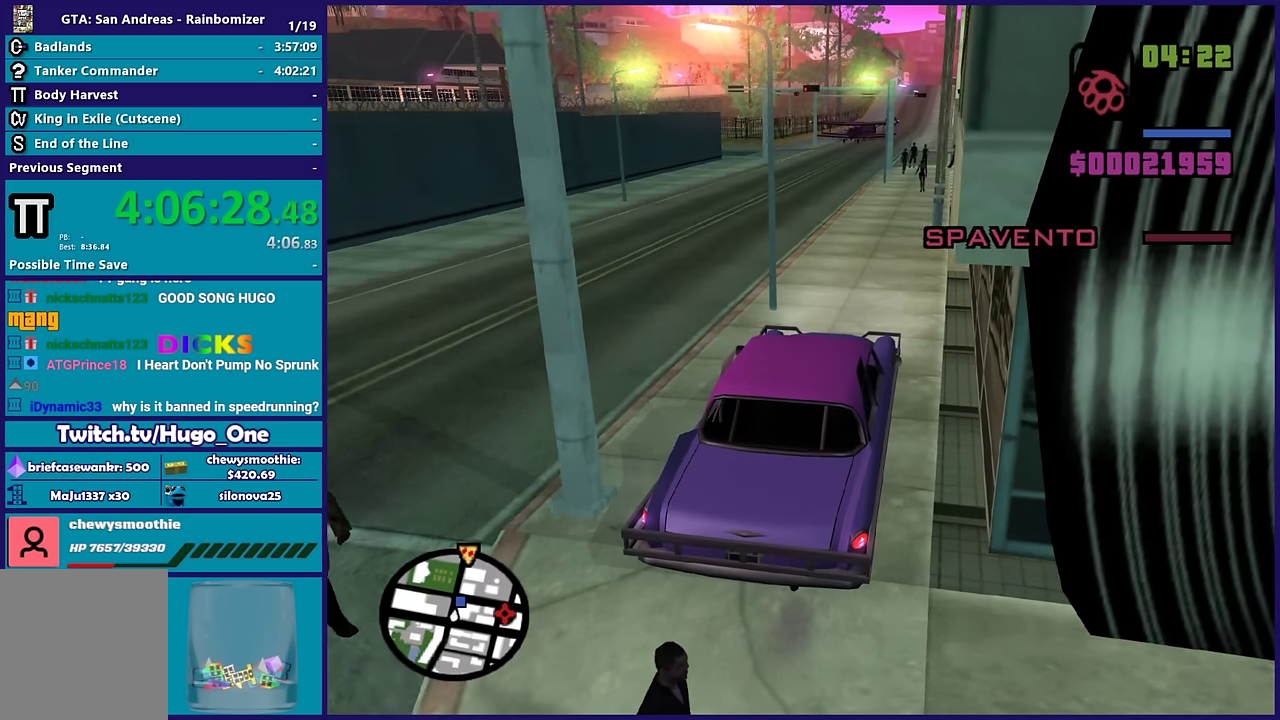
{"buttons": ["L2"], "left_stick": "right", "right_stick": "center", "events": [[383, "left_stick", "right"], [400, "L2", "down"]]}
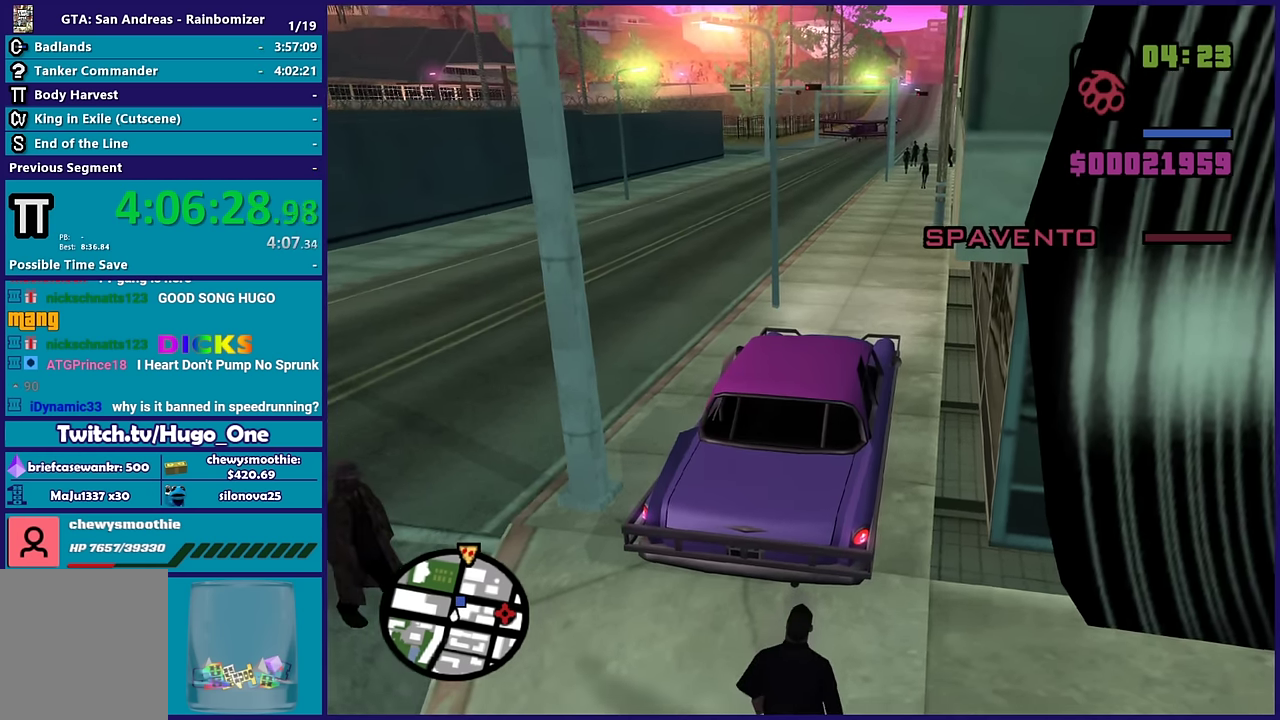
{"buttons": ["R2"], "left_stick": "left", "right_stick": "center", "events": [[183, "L2", "up"], [200, "R2", "down"], [250, "left_stick", "left"]]}
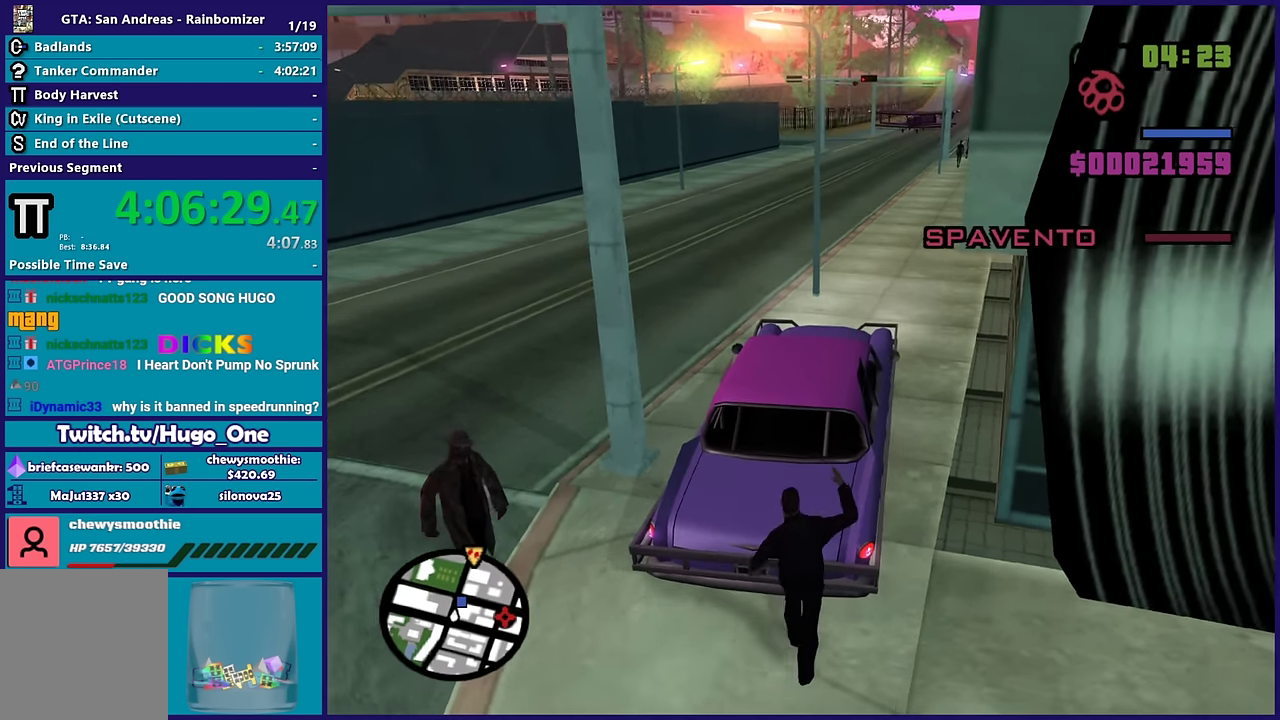
{"buttons": ["R2"], "left_stick": "down-left", "right_stick": "center", "events": [[183, "left_stick", "down-left"]]}
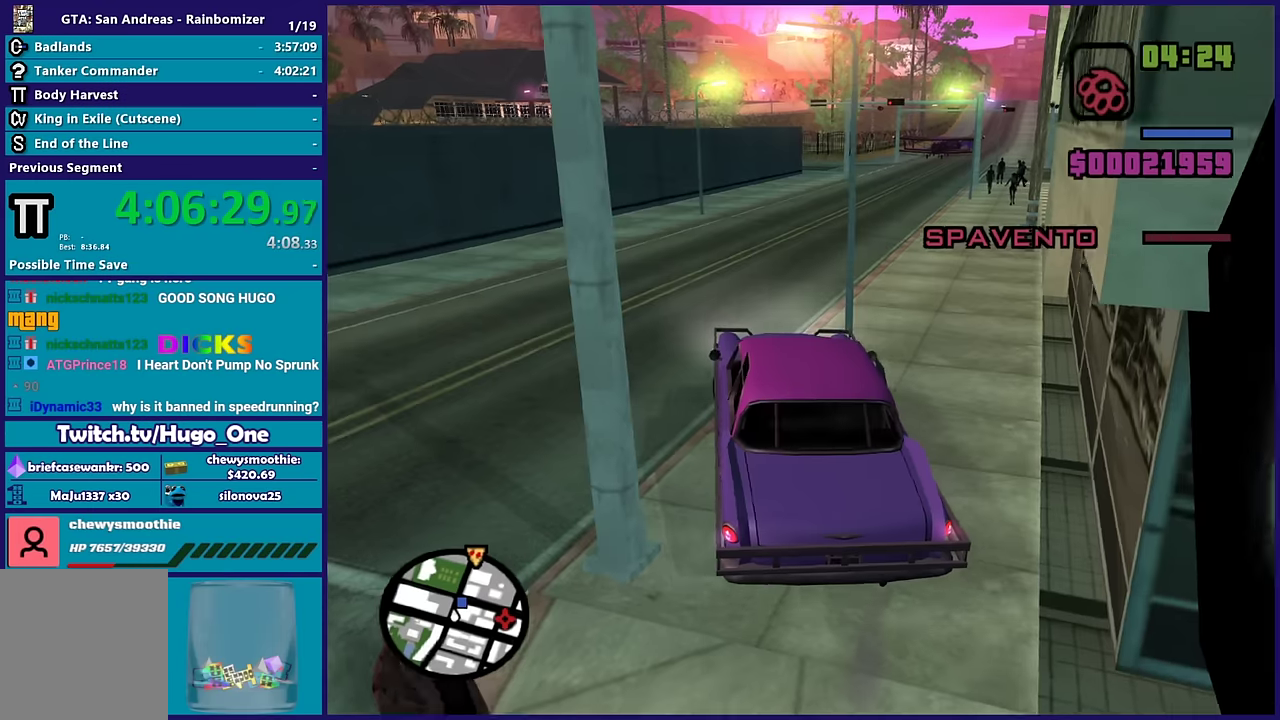
{"buttons": ["R2"], "left_stick": "down-left", "right_stick": "down-right", "events": [[117, "right_stick", "down-right"], [367, "right_stick", "right"], [500, "right_stick", "down-right"]]}
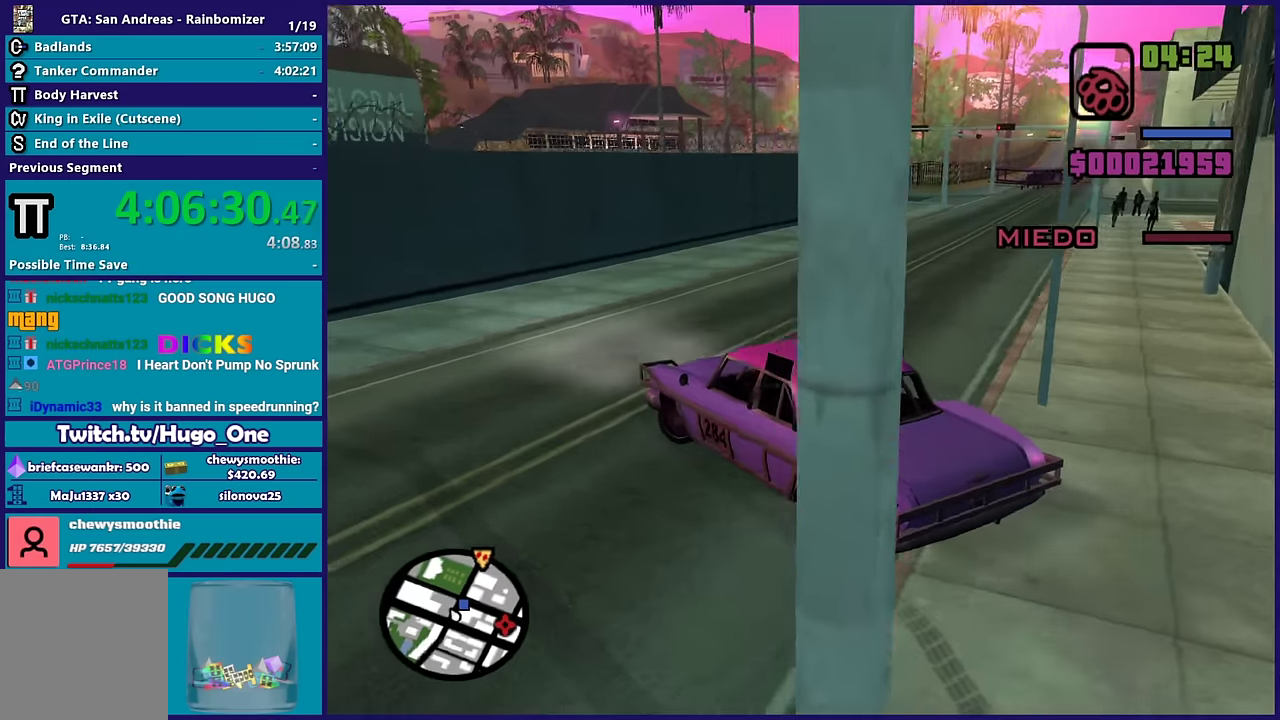
{"buttons": [], "left_stick": "center", "right_stick": "down-right", "events": [[134, "right_stick", "right"], [184, "R2", "up"], [234, "left_stick", "down-right"], [234, "right_stick", "down-right"], [350, "left_stick", "right"], [484, "left_stick", "center"]]}
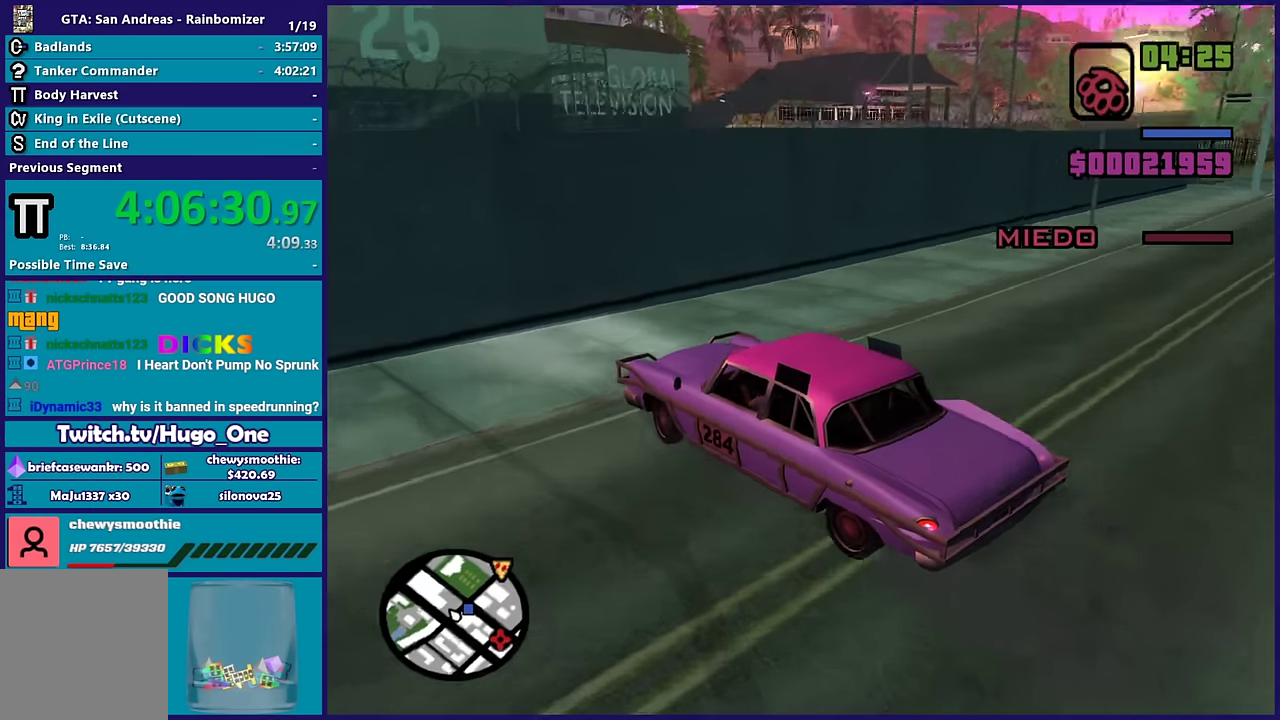
{"buttons": ["R2"], "left_stick": "right", "right_stick": "down-right", "events": [[84, "left_stick", "down-right"], [134, "left_stick", "right"], [150, "R2", "down"]]}
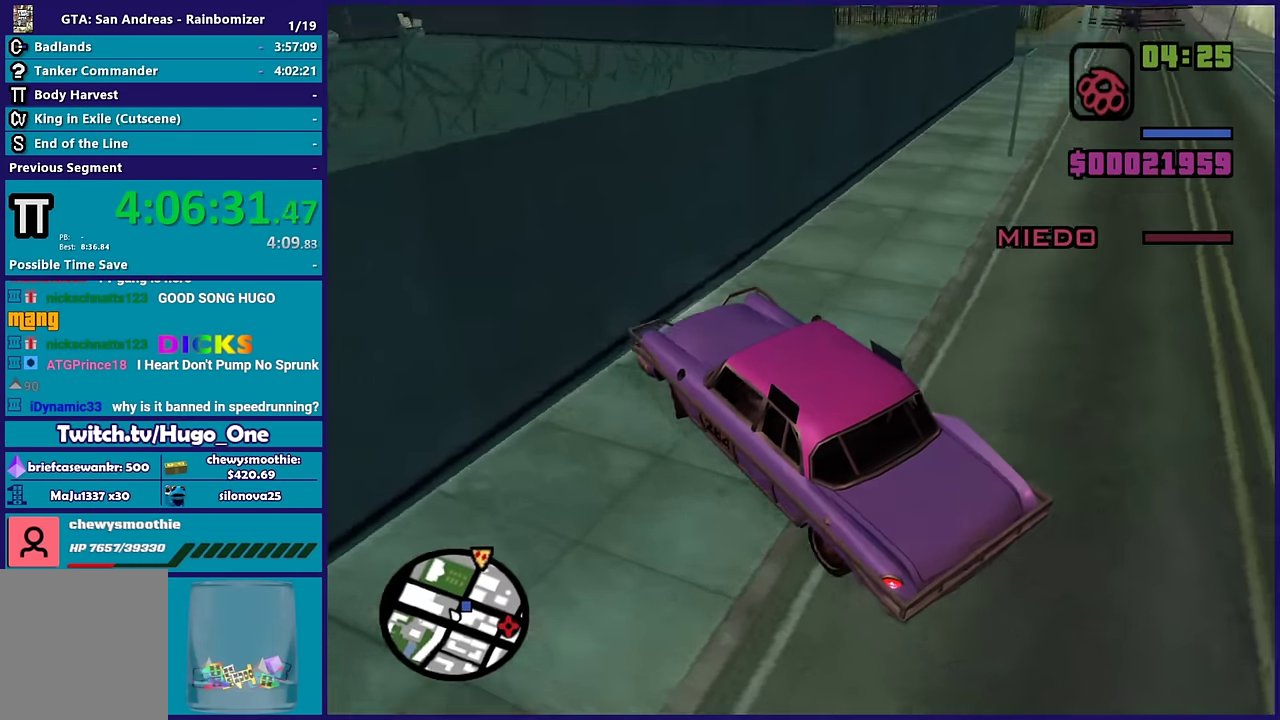
{"buttons": [], "left_stick": "right", "right_stick": "up-right", "events": [[67, "R2", "up"], [500, "right_stick", "up-right"]]}
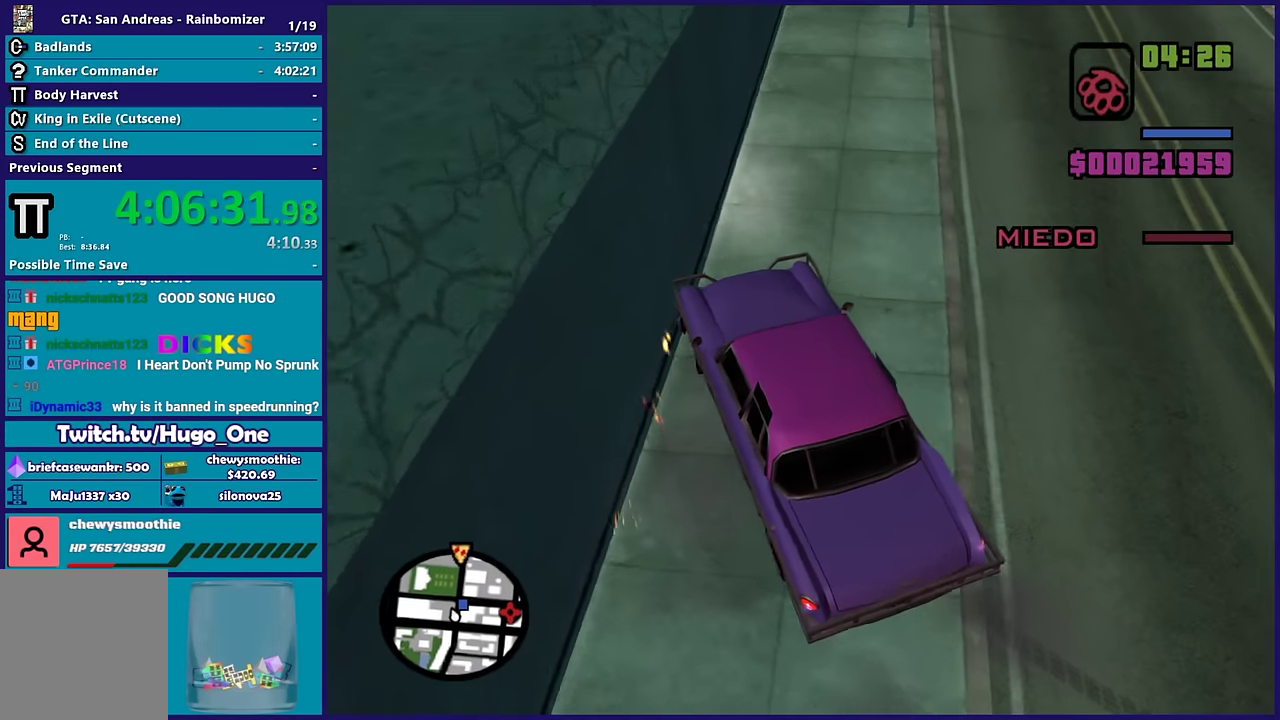
{"buttons": ["L2"], "left_stick": "left", "right_stick": "left", "events": [[17, "L2", "down"], [34, "left_stick", "down-right"], [50, "right_stick", "up"], [184, "left_stick", "down-left"], [284, "left_stick", "left"], [350, "right_stick", "up-left"], [400, "right_stick", "left"]]}
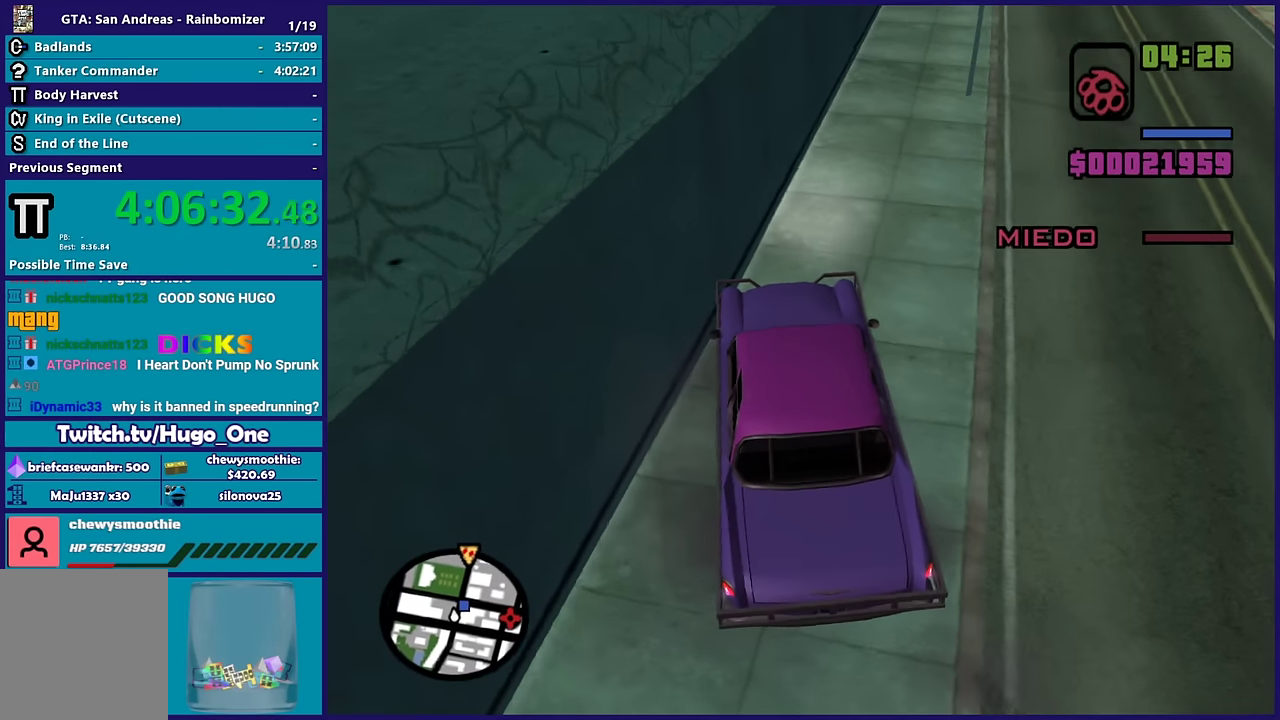
{"buttons": ["L2"], "left_stick": "up-left", "right_stick": "left", "events": [[134, "right_stick", "up-left"], [167, "left_stick", "up-left"], [267, "right_stick", "left"]]}
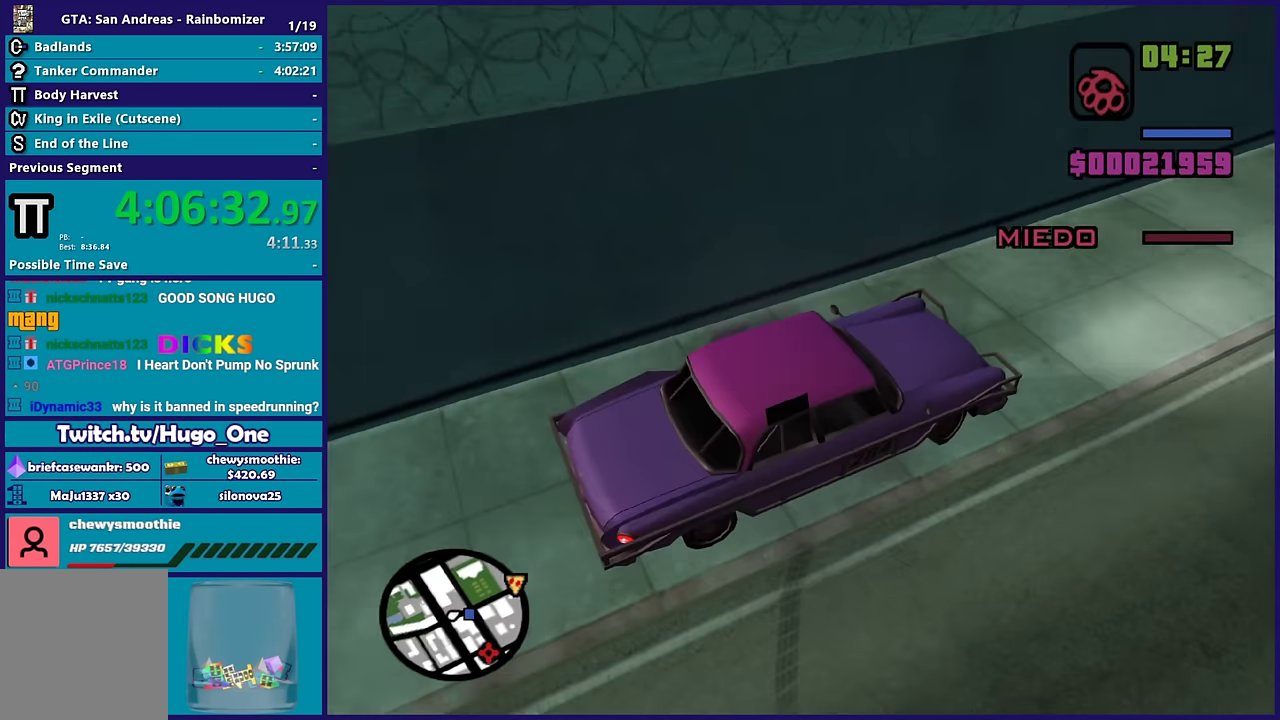
{"buttons": ["R2"], "left_stick": "center", "right_stick": "right", "events": [[50, "left_stick", "up"], [50, "right_stick", "down-left"], [100, "left_stick", "up-right"], [117, "right_stick", "center"], [184, "right_stick", "right"], [384, "L2", "up"], [384, "left_stick", "center"], [484, "R2", "down"]]}
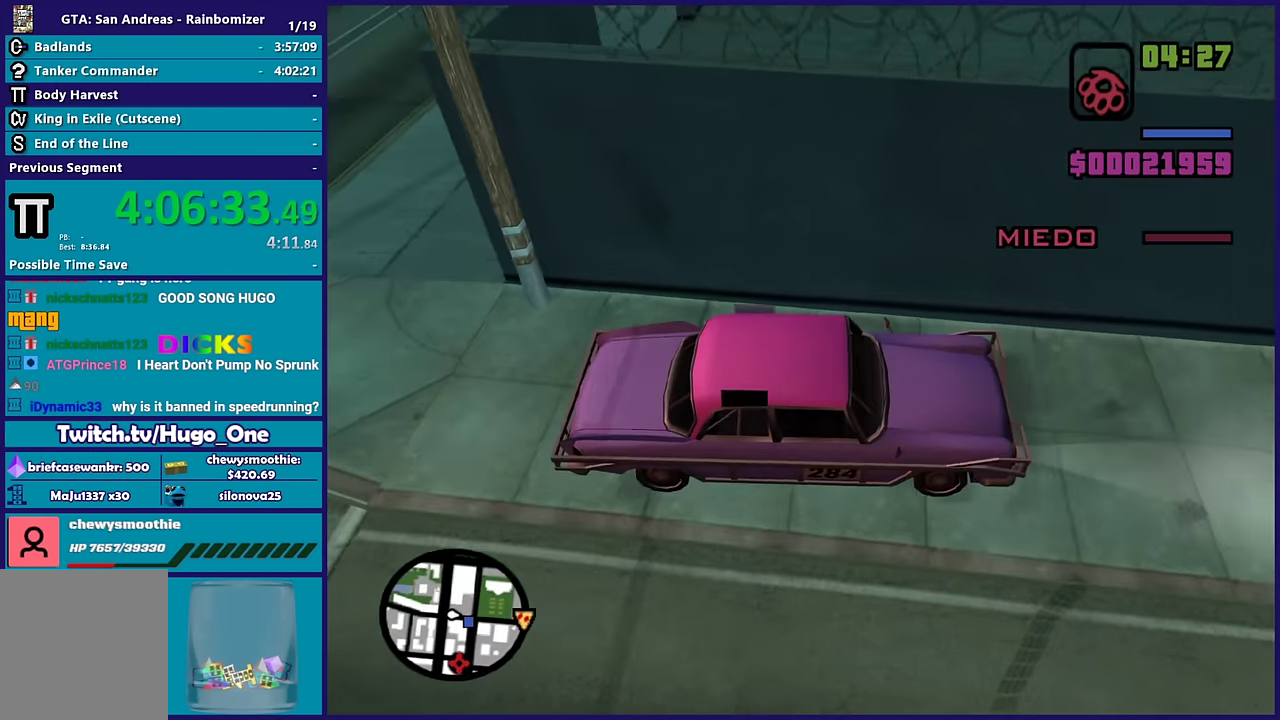
{"buttons": ["R2"], "left_stick": "right", "right_stick": "right", "events": [[17, "left_stick", "right"], [50, "right_stick", "up-right"], [167, "right_stick", "right"]]}
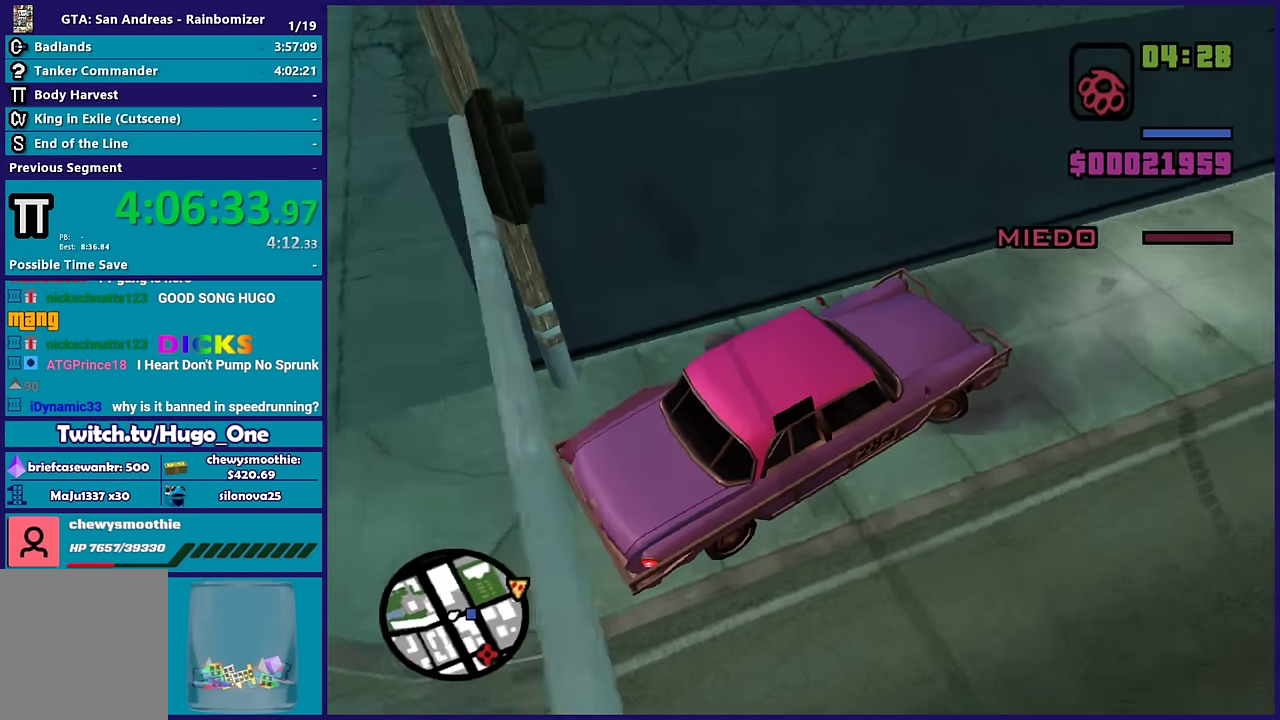
{"buttons": [], "left_stick": "right", "right_stick": "up-right", "events": [[84, "left_stick", "center"], [150, "left_stick", "right"], [400, "right_stick", "up-right"], [467, "R2", "up"]]}
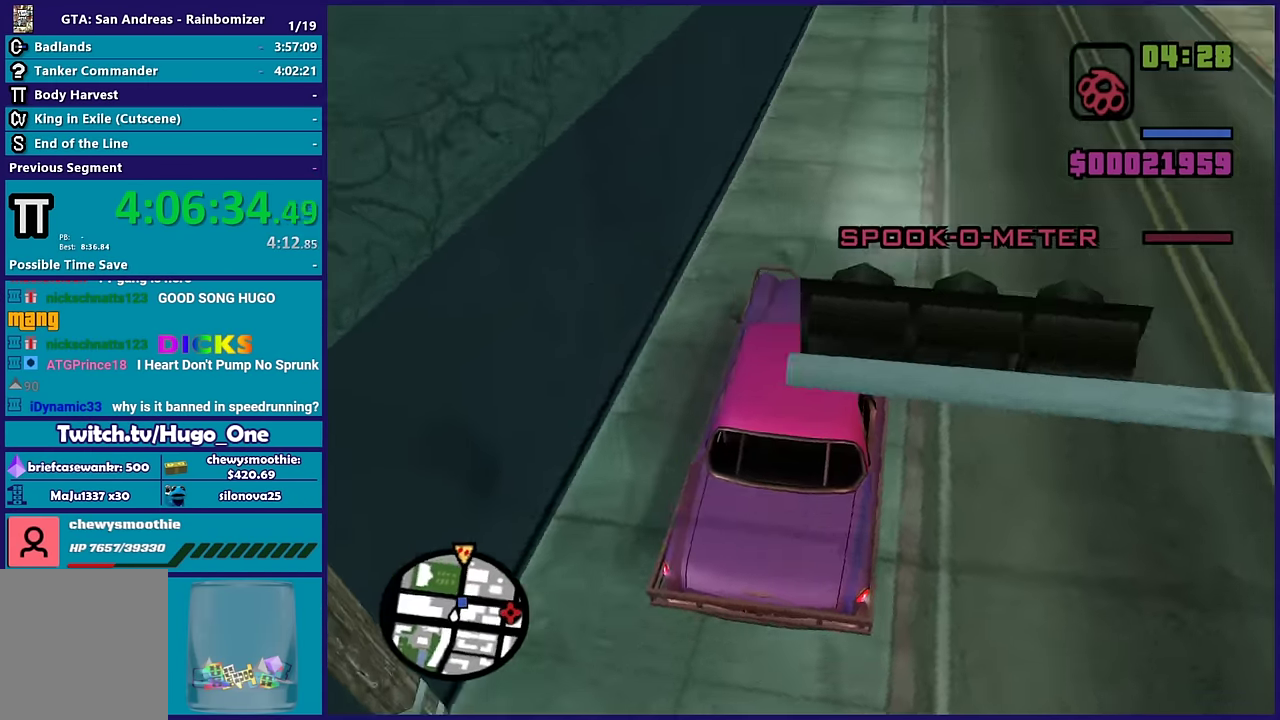
{"buttons": ["L2"], "left_stick": "up-left", "right_stick": "up", "events": [[84, "L2", "down"], [84, "left_stick", "down-left"], [117, "right_stick", "up"], [284, "left_stick", "left"], [484, "left_stick", "up-left"]]}
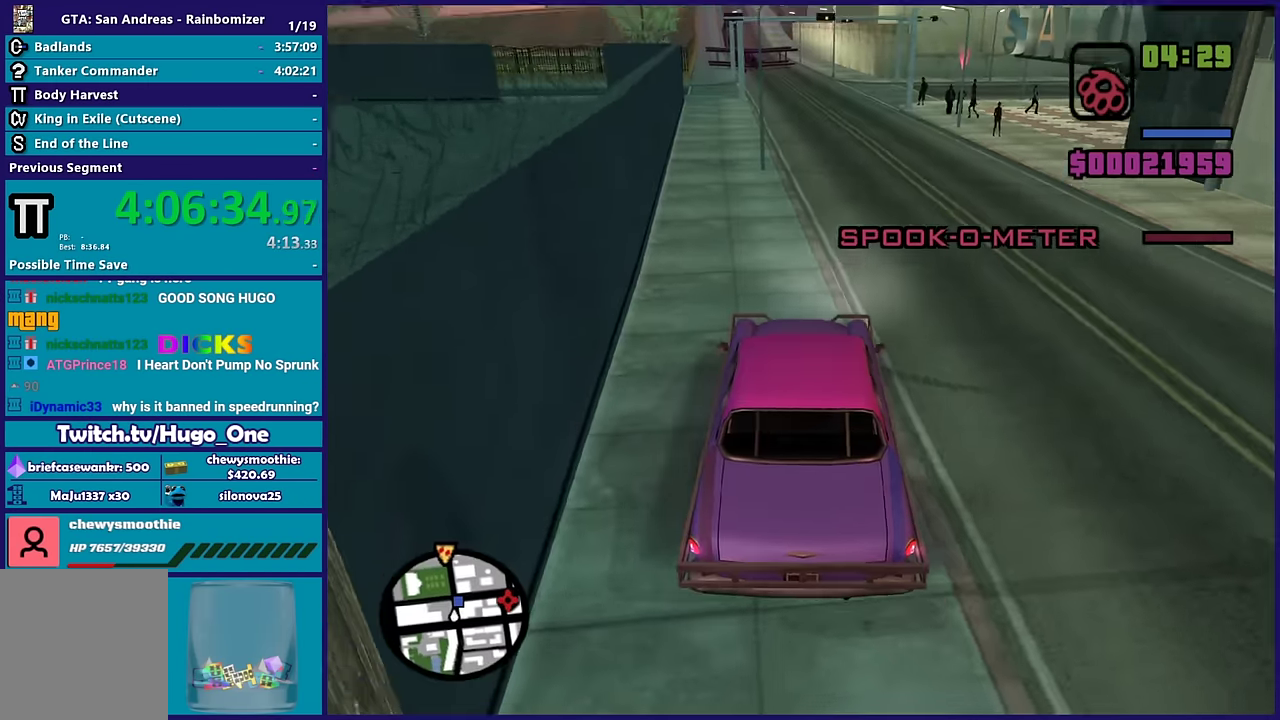
{"buttons": ["L2", "R2"], "left_stick": "right", "right_stick": "center", "events": [[300, "left_stick", "up-right"], [367, "left_stick", "right"], [367, "right_stick", "center"], [467, "R2", "down"]]}
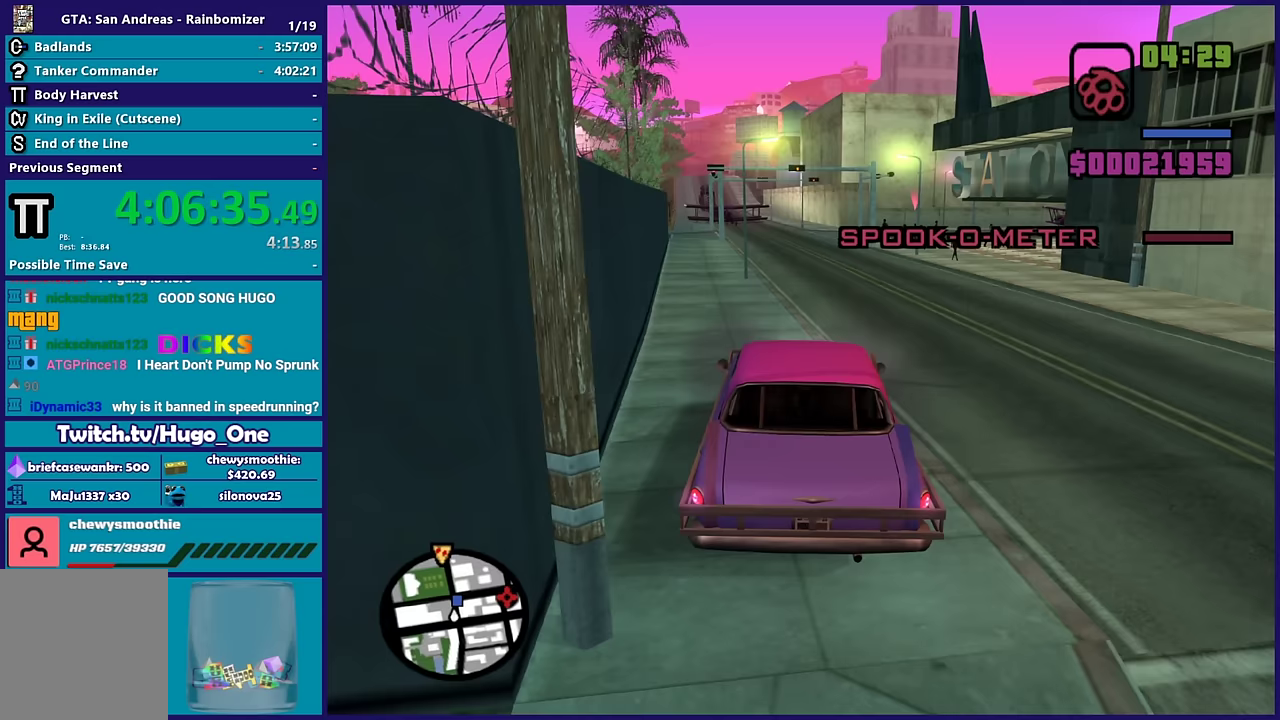
{"buttons": [], "left_stick": "center", "right_stick": "center", "events": [[17, "L2", "up"], [50, "left_stick", "center"], [467, "R2", "up"]]}
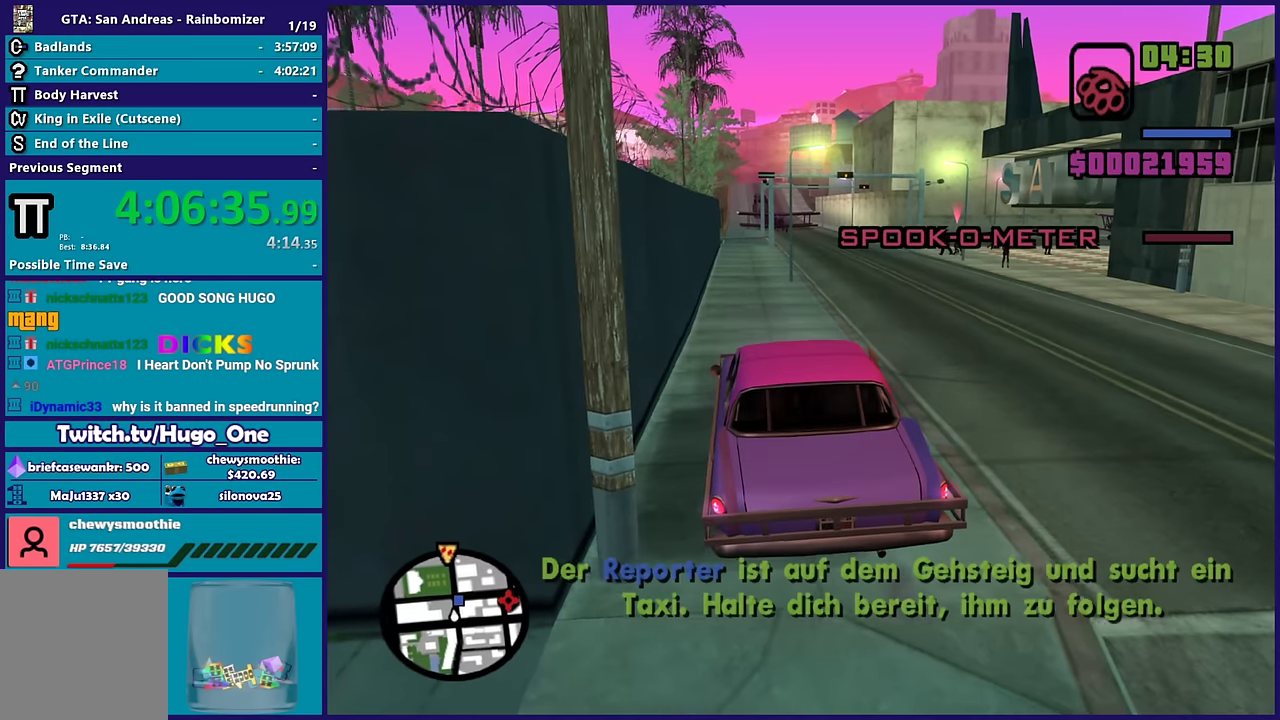
{"buttons": [], "left_stick": "center", "right_stick": "center", "events": [[83, "left_stick", "right"], [133, "R2", "down"], [150, "right_stick", "down-left"], [233, "right_stick", "center"], [250, "left_stick", "center"], [500, "R2", "up"]]}
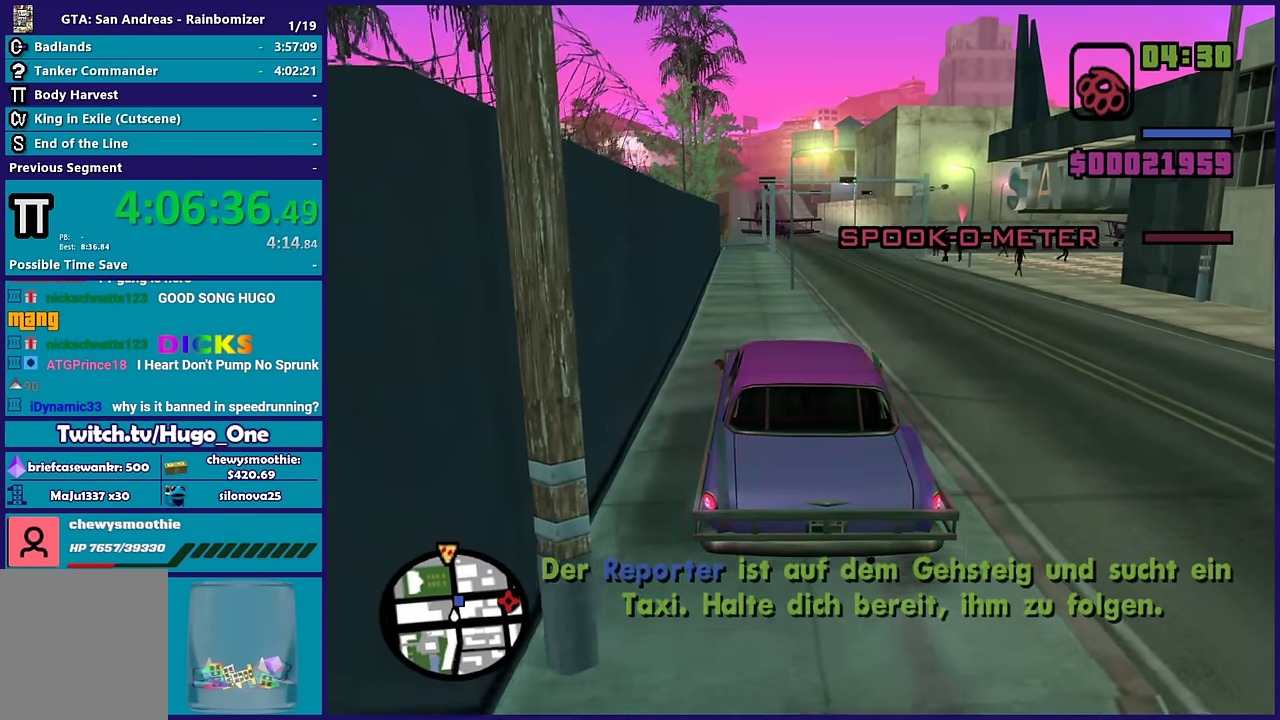
{"buttons": [], "left_stick": "center", "right_stick": "center", "events": [[100, "left_stick", "down-right"], [183, "L2", "down"], [217, "left_stick", "left"], [367, "L2", "up"], [450, "left_stick", "center"]]}
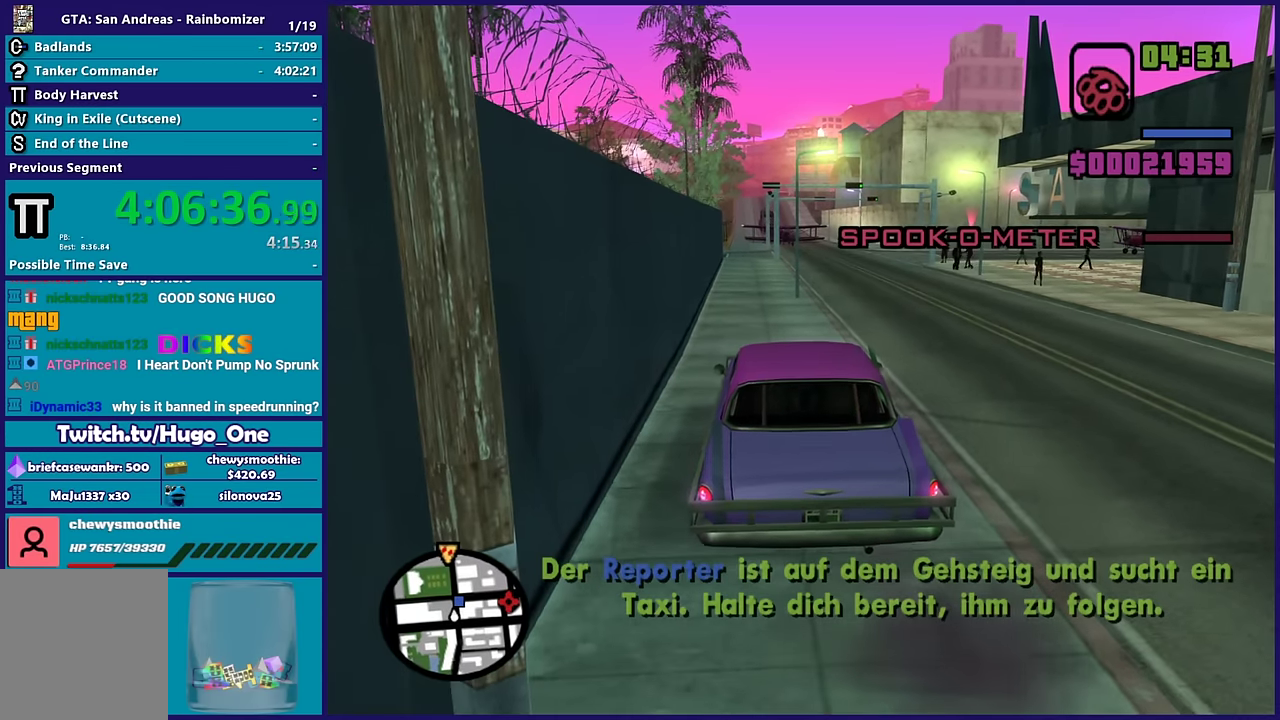
{"buttons": [], "left_stick": "down-left", "right_stick": "center", "events": [[133, "left_stick", "left"], [167, "R2", "down"], [267, "left_stick", "down-left"], [283, "R2", "up"], [333, "left_stick", "center"], [500, "left_stick", "down-left"]]}
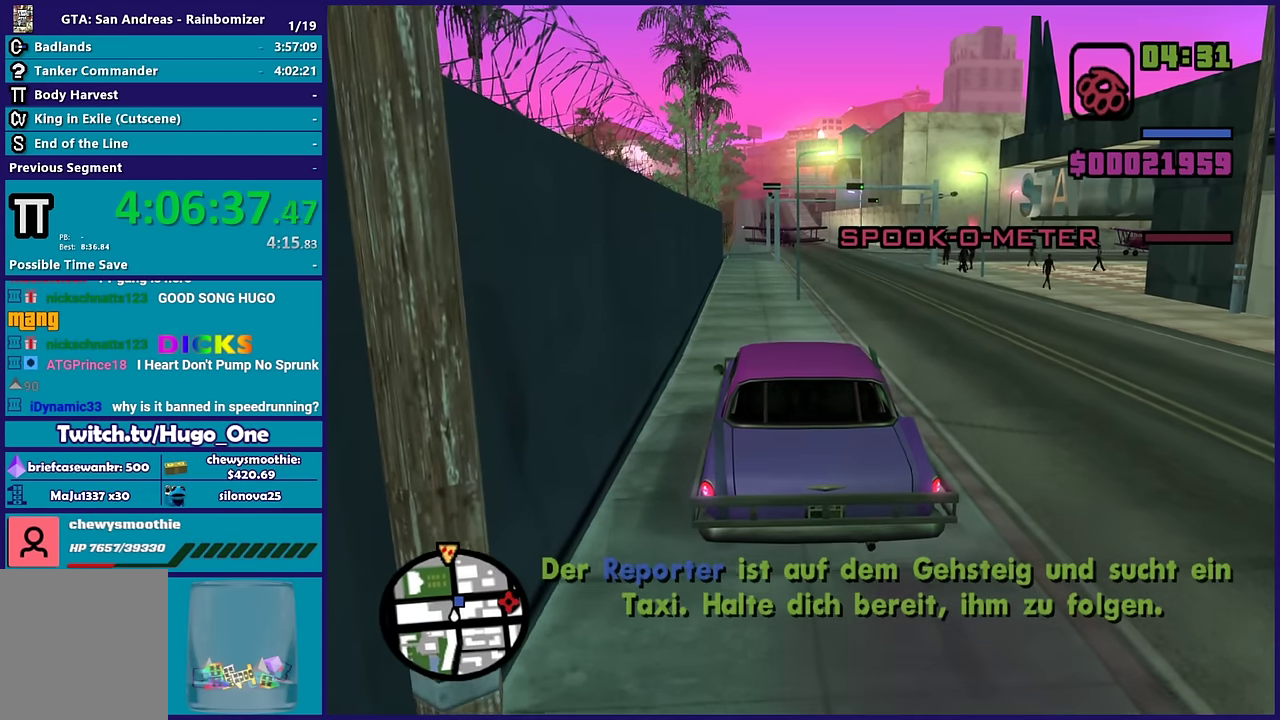
{"buttons": [], "left_stick": "center", "right_stick": "center", "events": [[117, "left_stick", "down-right"], [133, "L2", "down"], [167, "left_stick", "right"], [233, "left_stick", "center"], [300, "L2", "up"]]}
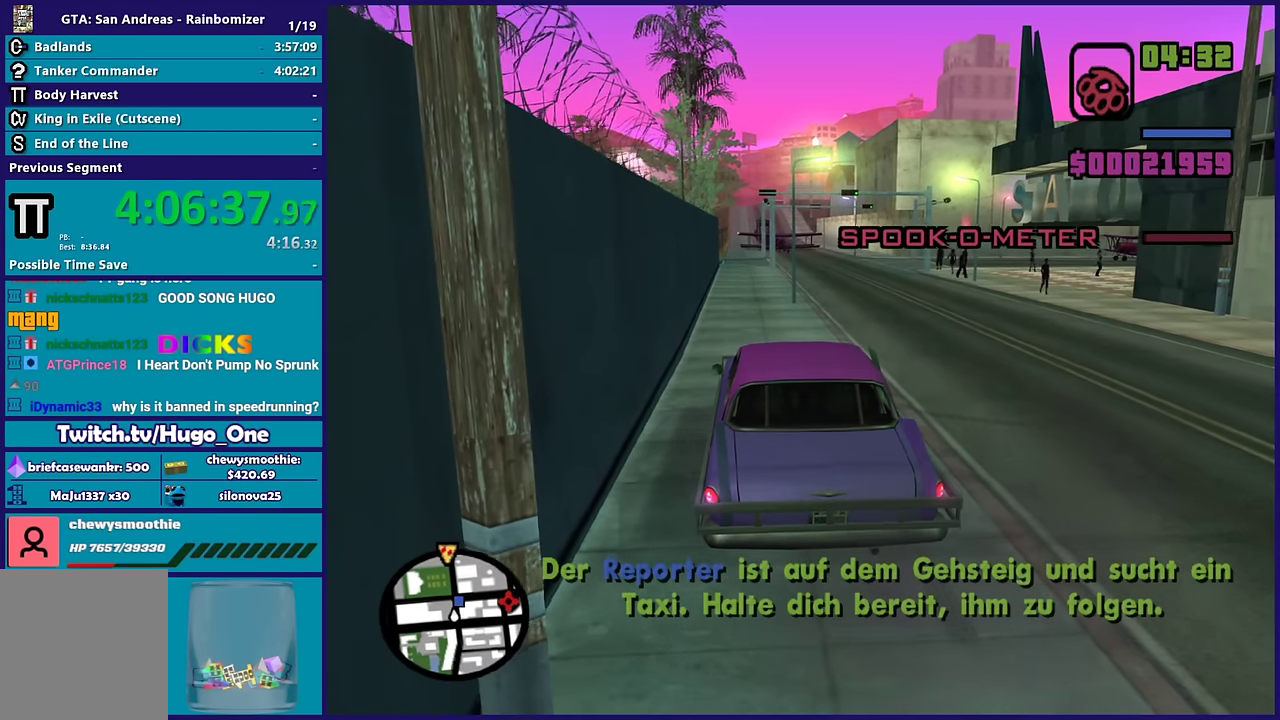
{"buttons": [], "left_stick": "center", "right_stick": "down", "events": [[383, "right_stick", "down"]]}
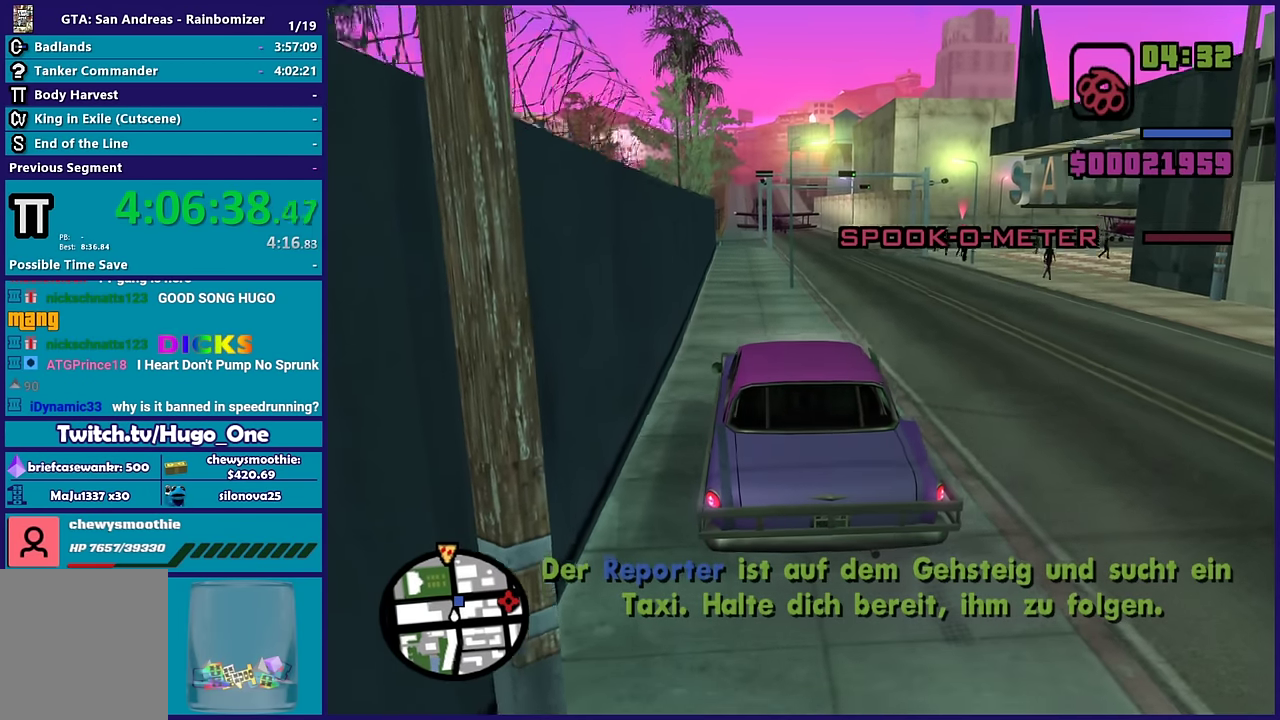
{"buttons": [], "left_stick": "center", "right_stick": "up-left", "events": [[133, "right_stick", "down-left"], [233, "right_stick", "left"], [450, "right_stick", "up-left"]]}
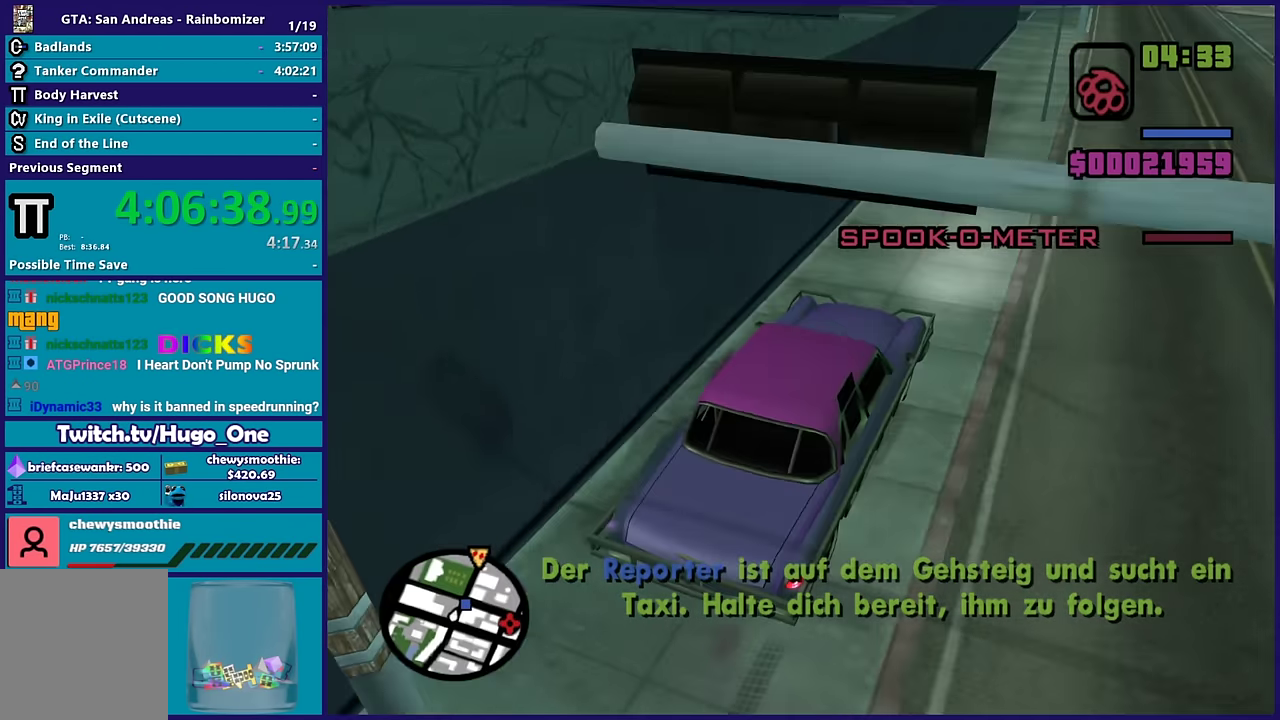
{"buttons": [], "left_stick": "center", "right_stick": "up-left", "events": []}
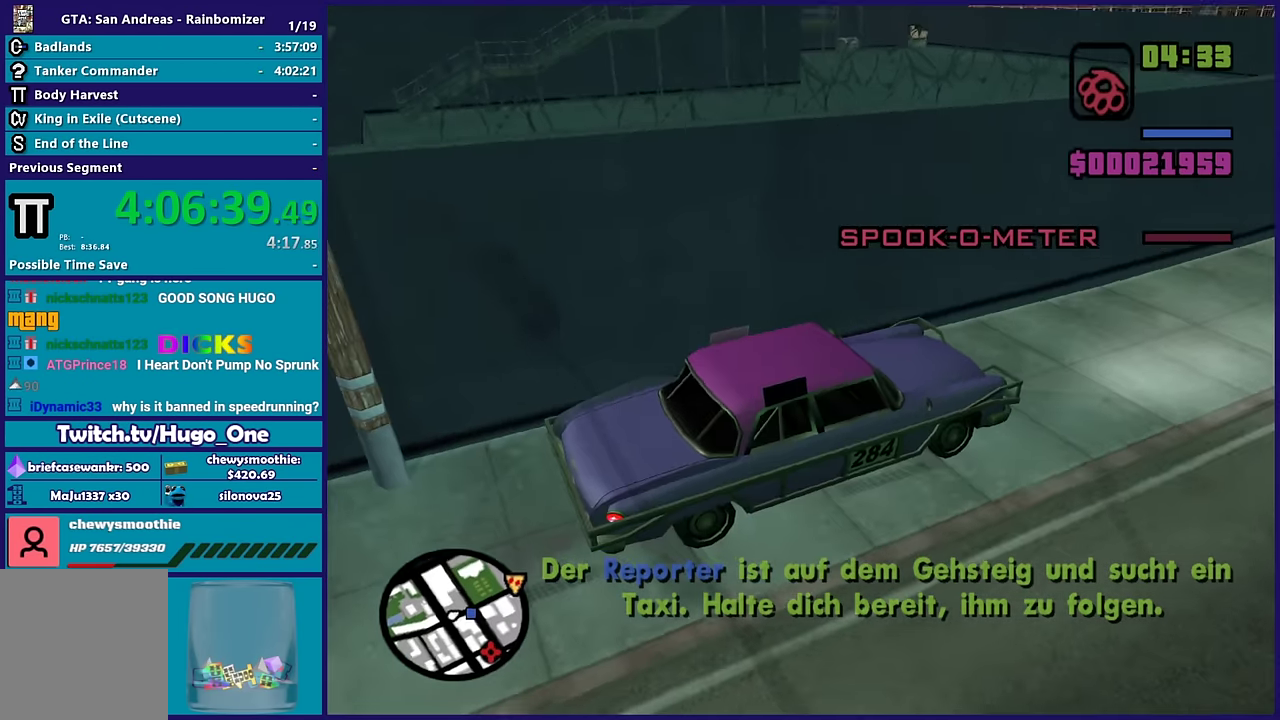
{"buttons": [], "left_stick": "center", "right_stick": "center", "events": [[50, "R2", "down"], [167, "R2", "up"], [350, "right_stick", "center"]]}
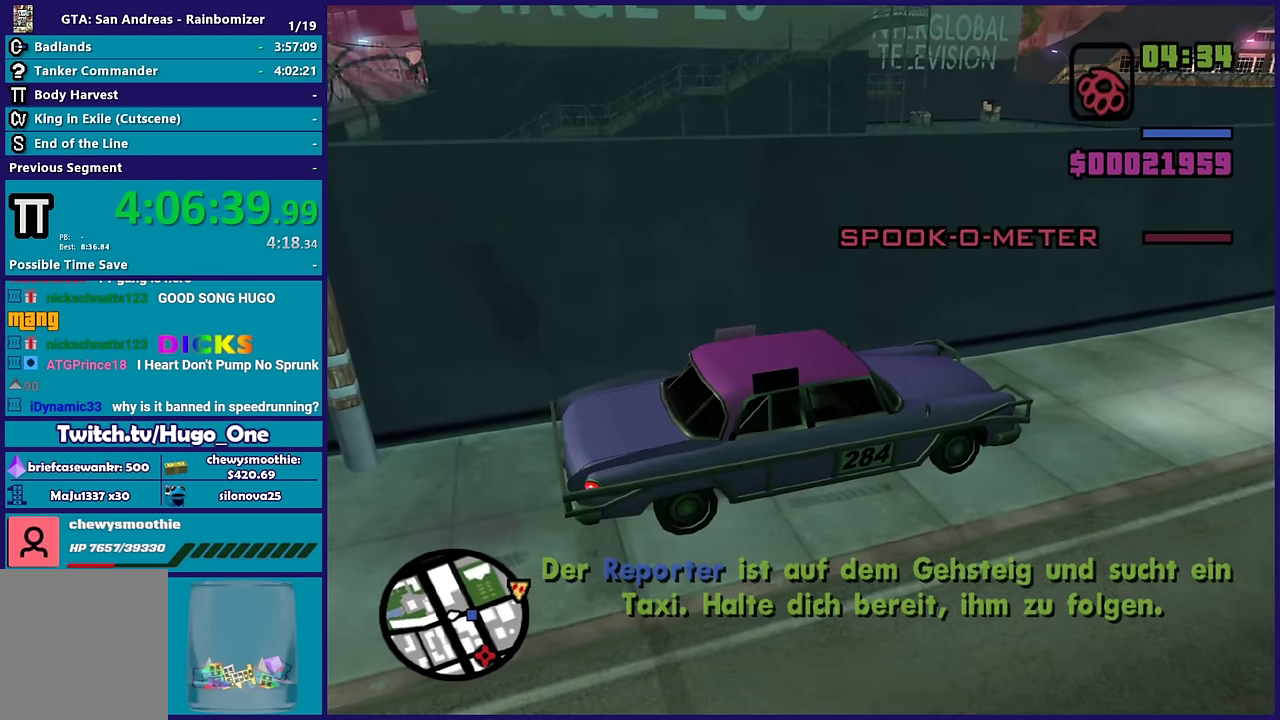
{"buttons": [], "left_stick": "center", "right_stick": "center", "events": []}
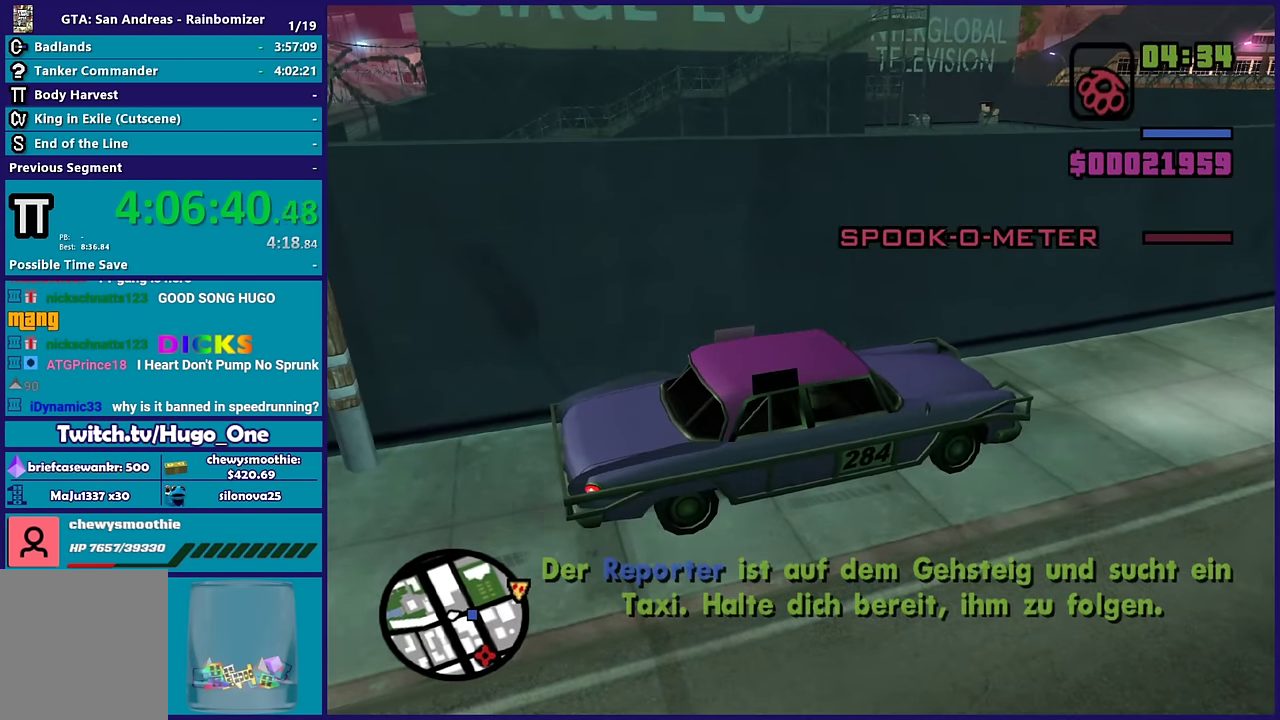
{"buttons": [], "left_stick": "center", "right_stick": "up-right", "events": [[483, "right_stick", "up-right"]]}
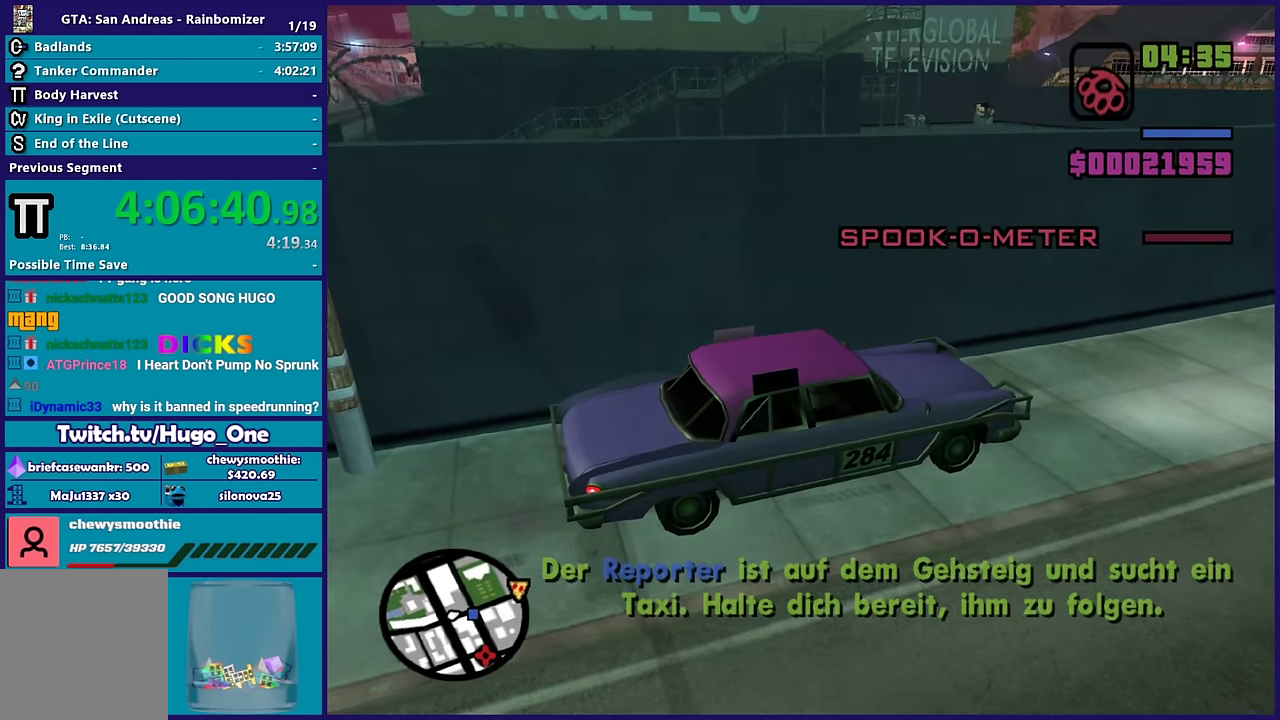
{"buttons": [], "left_stick": "center", "right_stick": "right", "events": [[283, "right_stick", "right"]]}
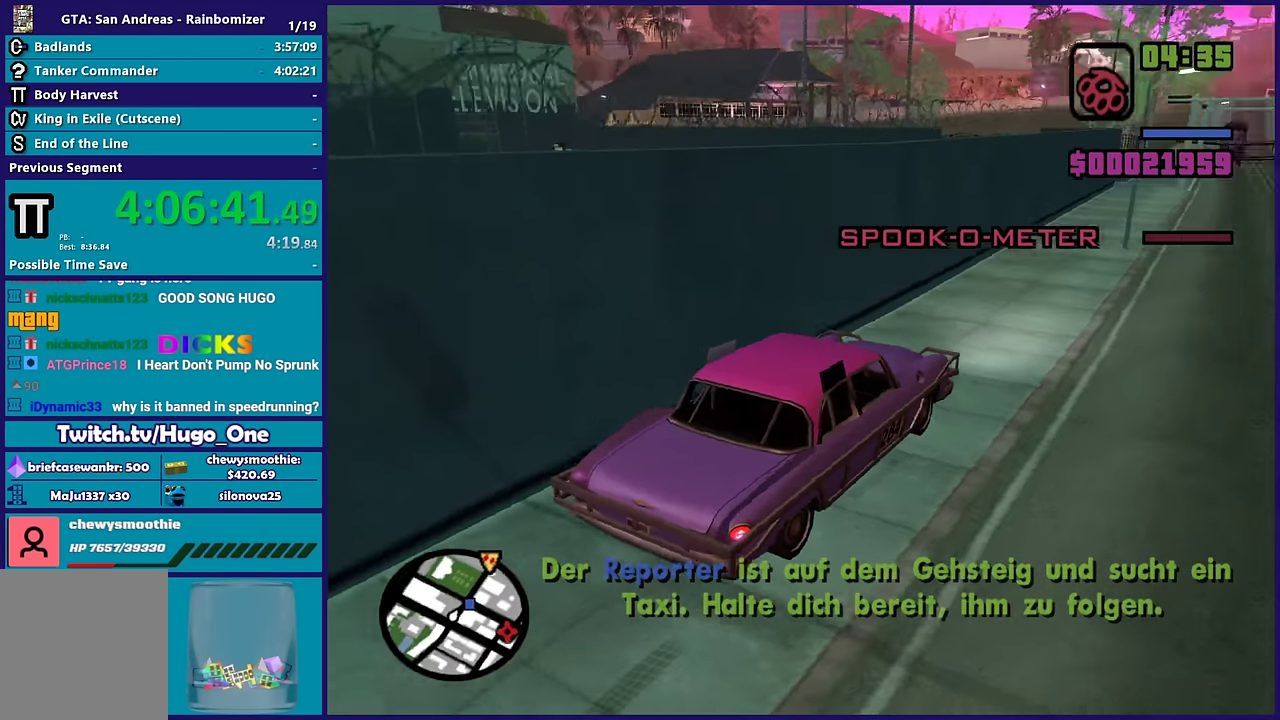
{"buttons": [], "left_stick": "center", "right_stick": "center", "events": [[450, "right_stick", "center"]]}